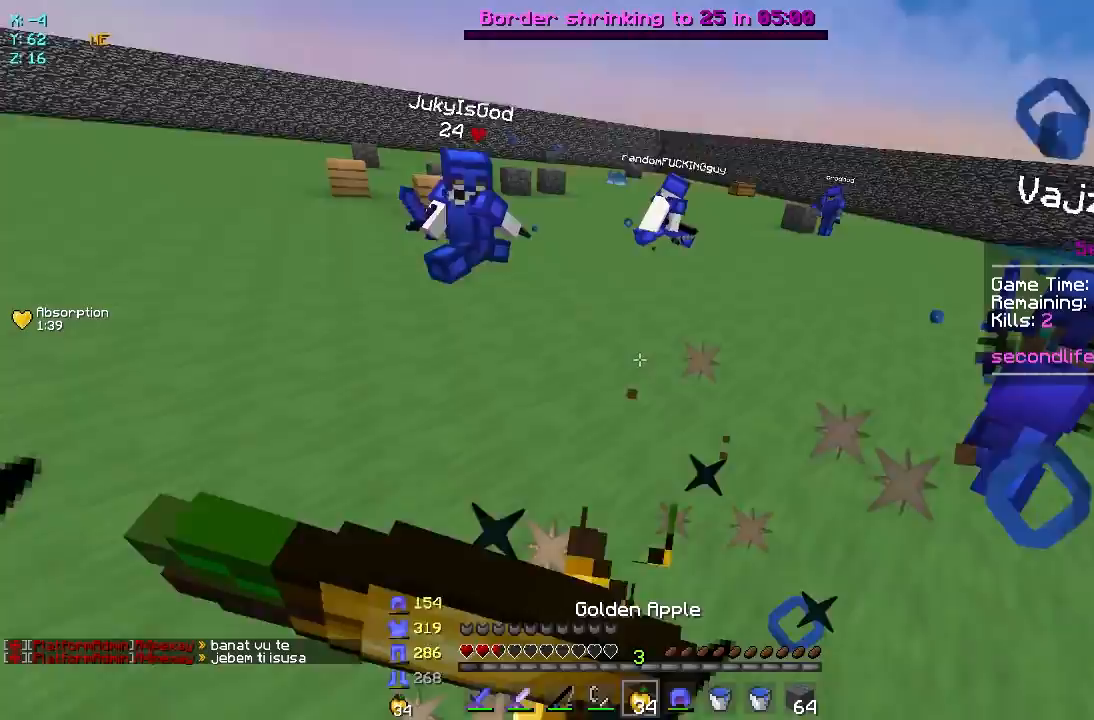
Gameplay with keyboard and mouse; each line is a JSON object with the keys and mouse buttons held at the frame after it. "events" lists presses ("down") and releases ("up") of "a", "d", "s", "w", "mouse_left" and "mouse_right" between this image and that frame as [ms after this image, input, new state], when the widget could be followed in between. "mouse_left", "mouse_right" = the "left", "right" buttons of the "mouse" list. No other keys are recorded. Fast repeated clicks can show as one long hold. Mouse movement is not recorded.
{"keys": ["a", "s"], "mouse": ["left", "right"], "events": [[317, "a", "down"]]}
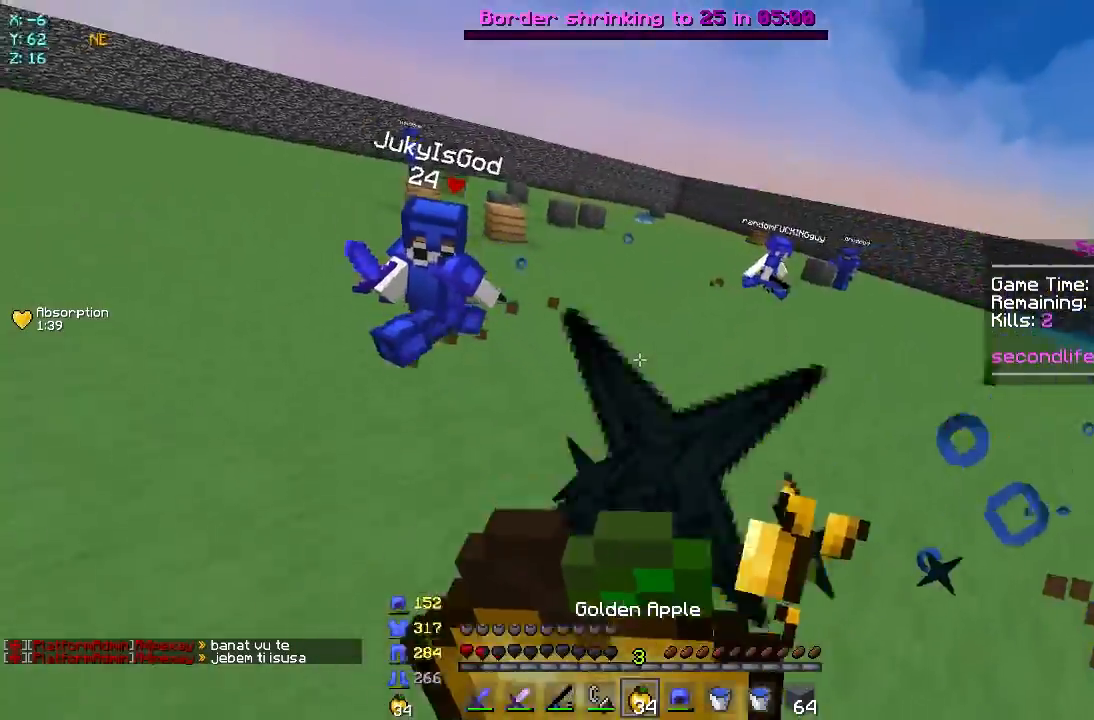
{"keys": ["a", "w"], "mouse": ["left", "right"], "events": [[317, "s", "up"], [400, "w", "down"]]}
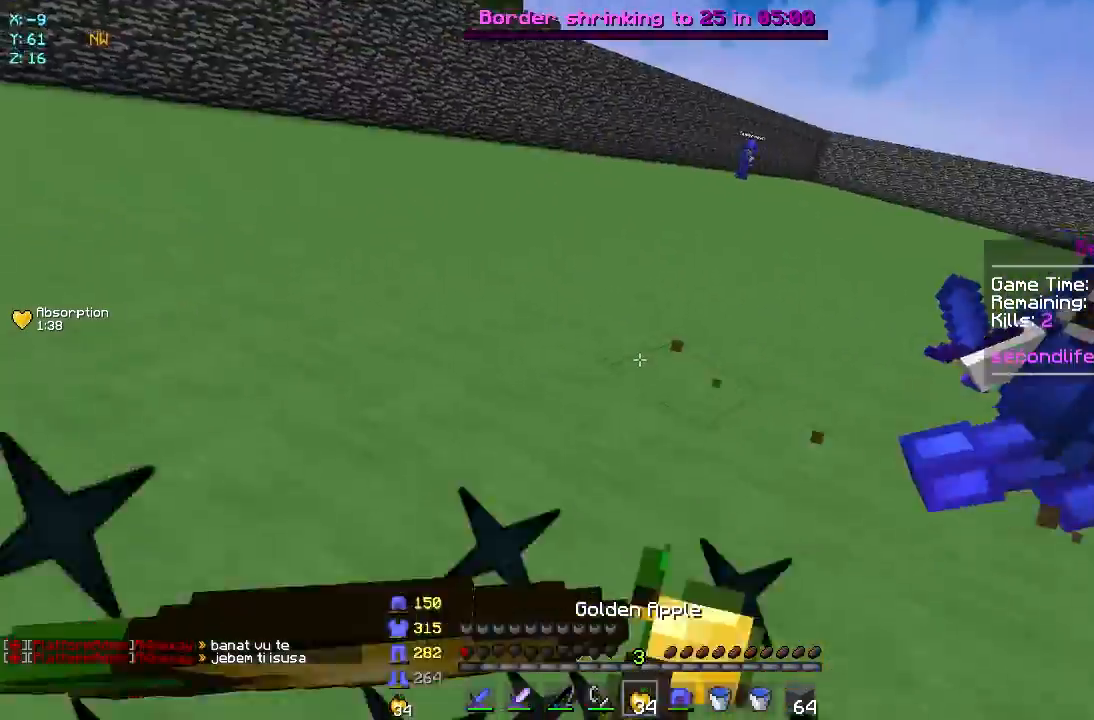
{"keys": ["a", "w"], "mouse": [], "events": [[383, "mouse_right", "up"], [400, "mouse_left", "up"]]}
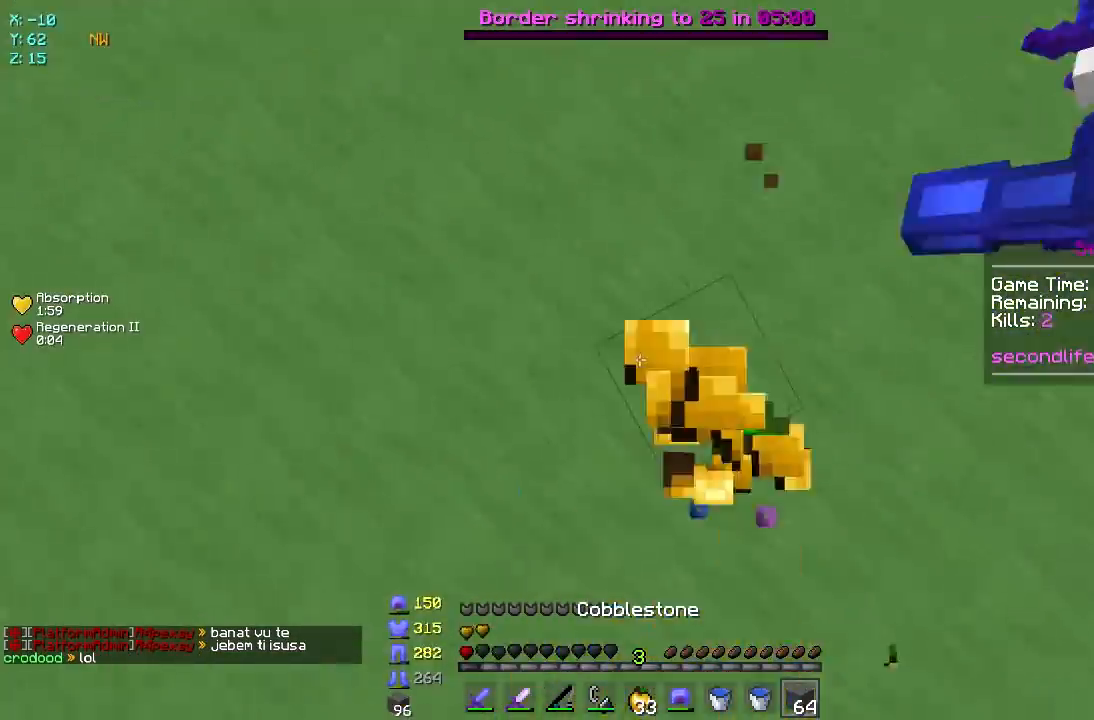
{"keys": ["a", "w"], "mouse": ["right"], "events": [[33, "mouse_right", "down"]]}
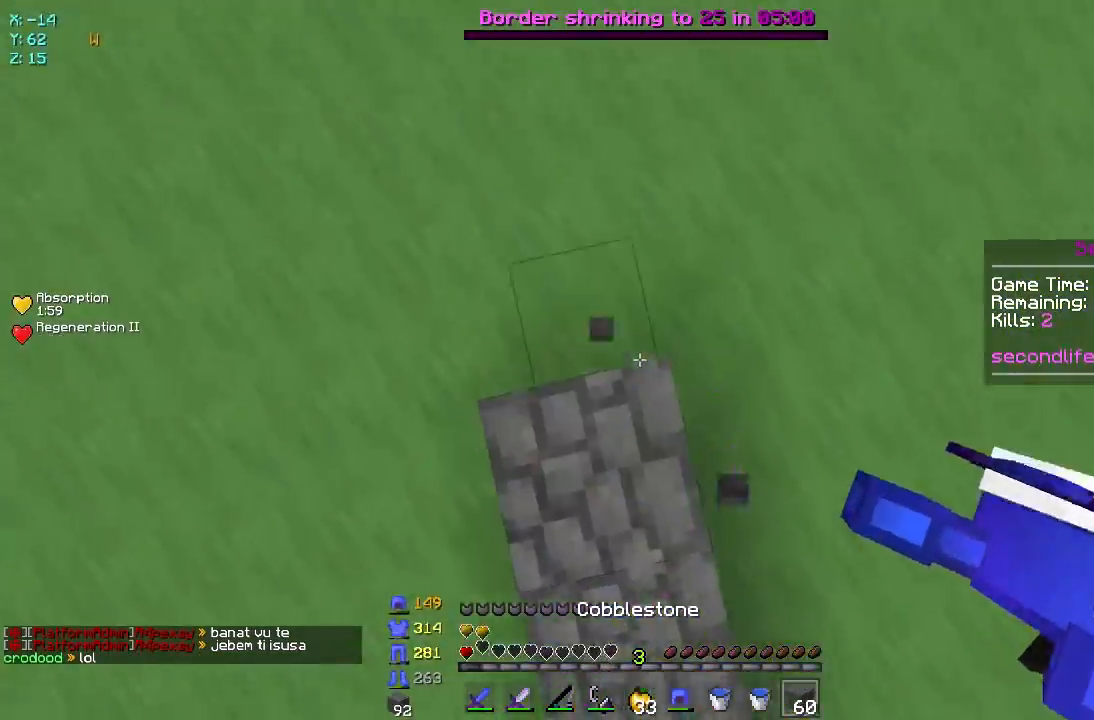
{"keys": ["a", "w"], "mouse": ["right"], "events": [[17, "mouse_right", "up"], [300, "mouse_right", "down"]]}
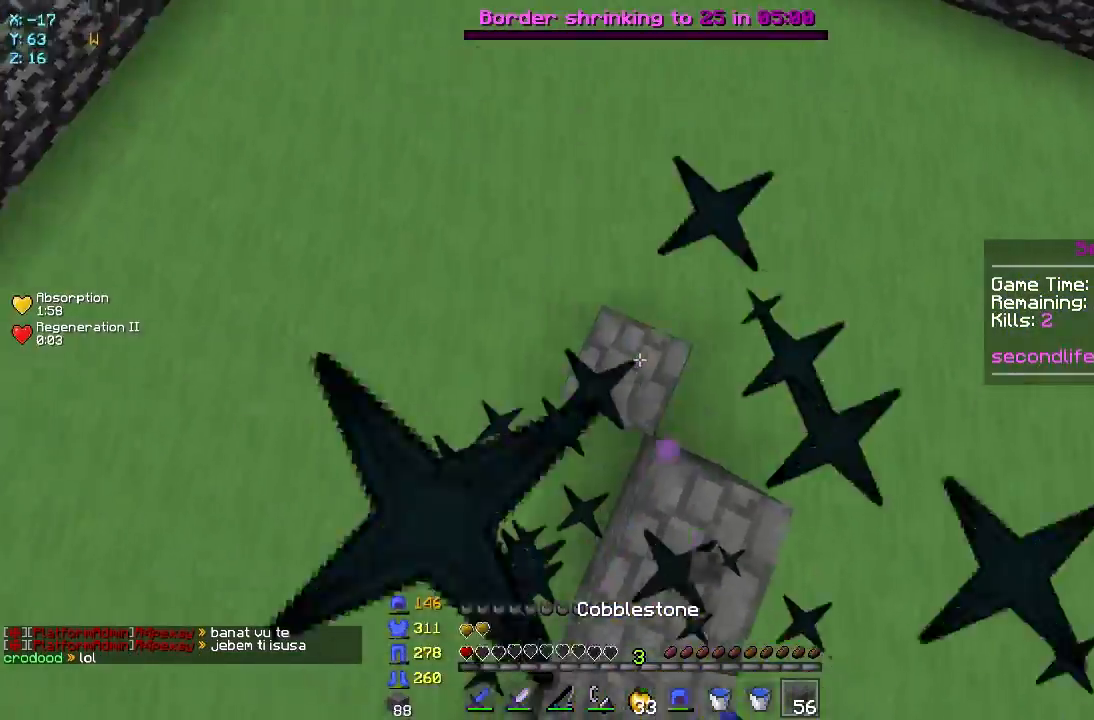
{"keys": ["a", "s"], "mouse": ["left", "right"], "events": [[267, "mouse_left", "down"], [317, "w", "up"], [433, "s", "down"]]}
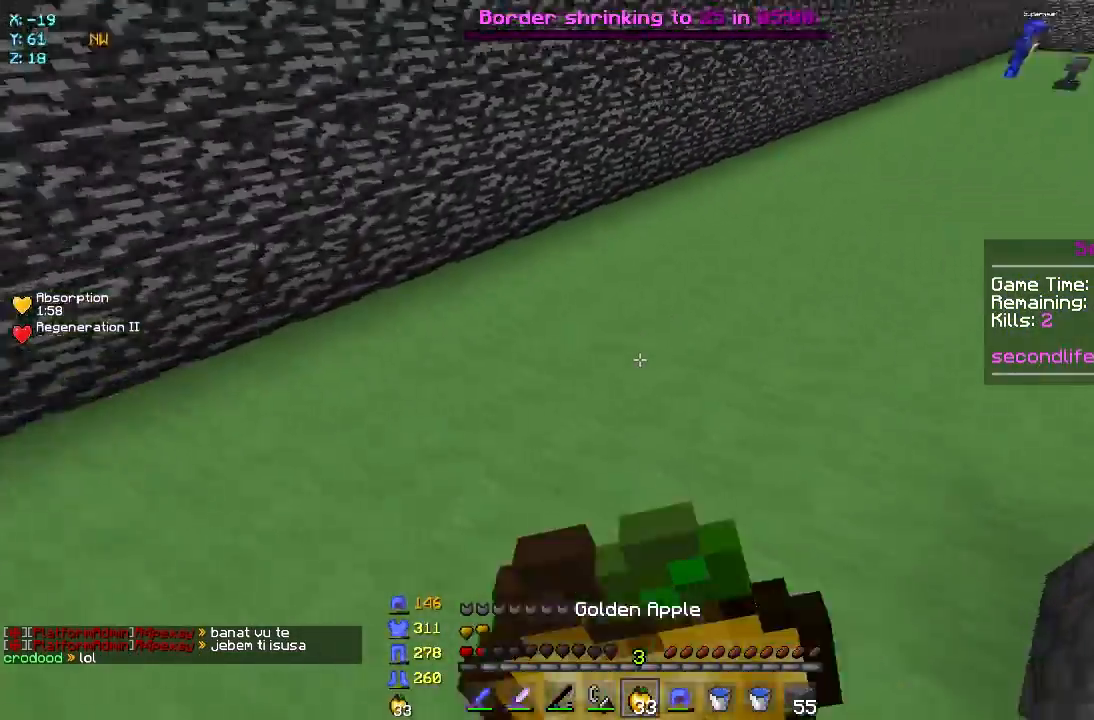
{"keys": ["d", "s"], "mouse": ["left", "right"], "events": [[367, "d", "down"], [433, "a", "up"]]}
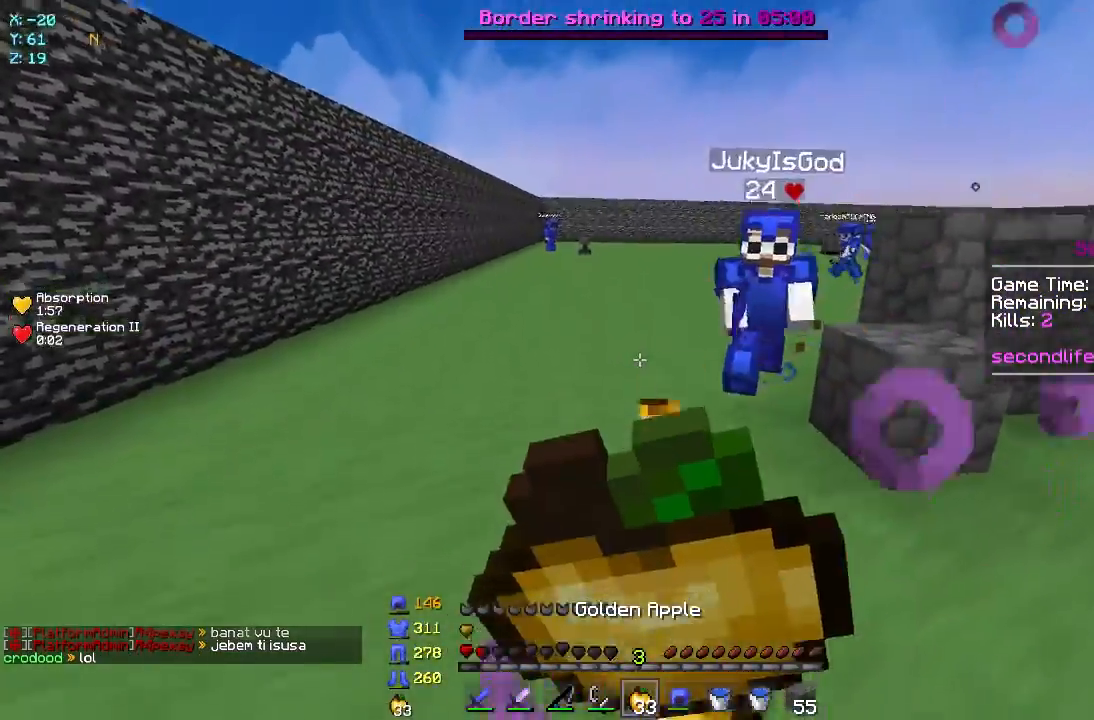
{"keys": ["d", "s"], "mouse": ["left", "right"], "events": []}
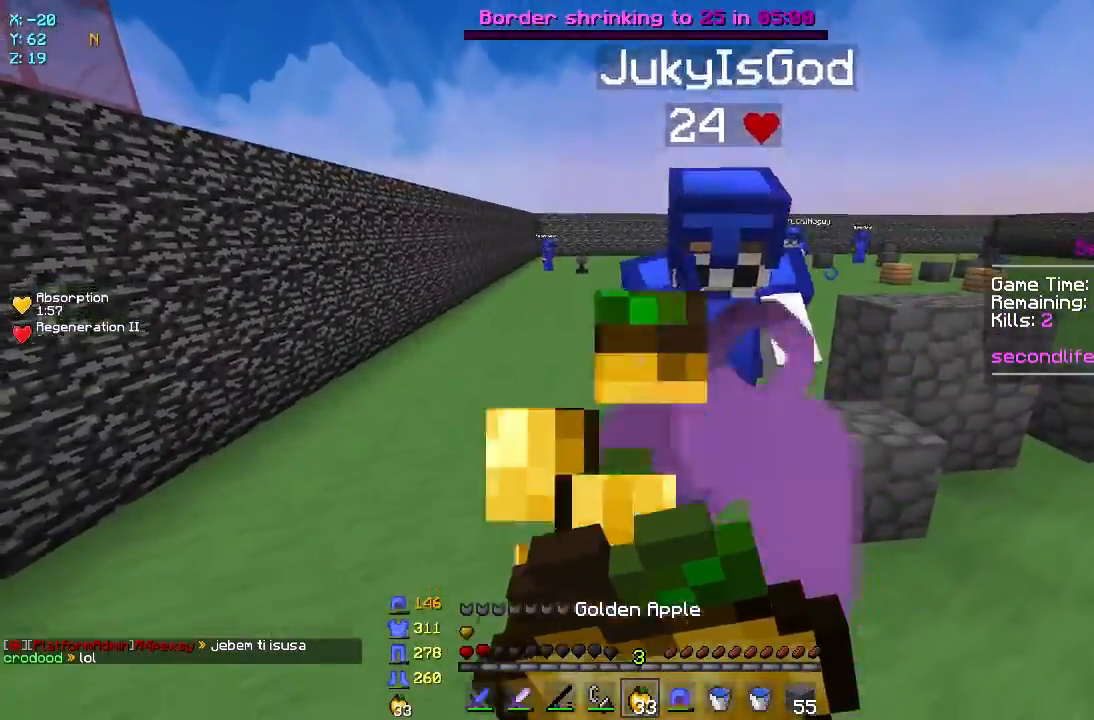
{"keys": ["d", "w"], "mouse": ["left", "right"], "events": [[367, "s", "up"], [483, "w", "down"]]}
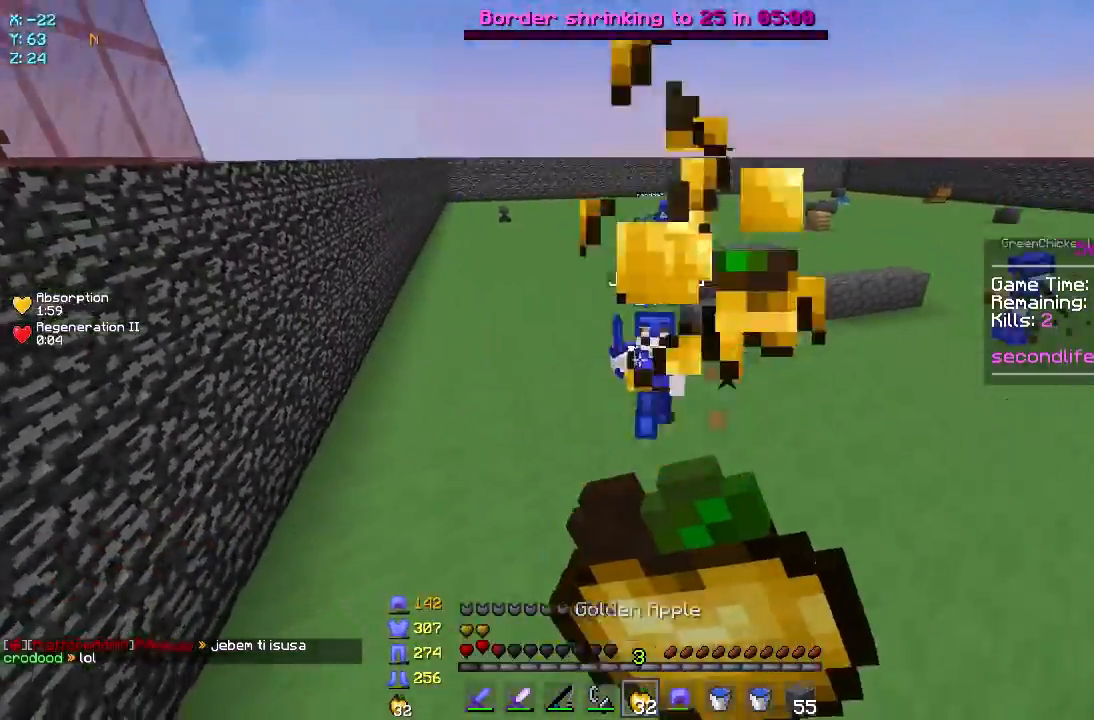
{"keys": [], "mouse": ["left", "right"], "events": [[17, "d", "up"], [50, "mouse_right", "up"], [67, "mouse_left", "up"], [183, "mouse_right", "down"], [283, "mouse_right", "up"], [450, "mouse_left", "down"], [467, "mouse_right", "down"], [483, "w", "up"]]}
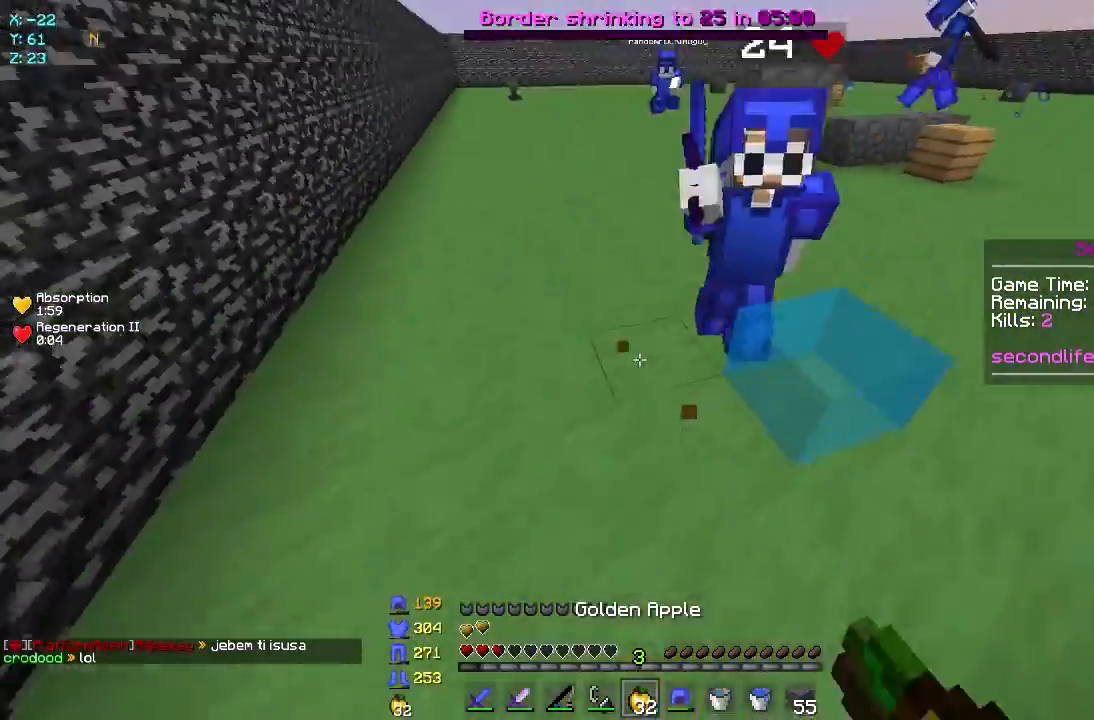
{"keys": ["a", "d", "w"], "mouse": ["left", "right"], "events": [[283, "d", "down"], [333, "w", "down"], [350, "a", "down"]]}
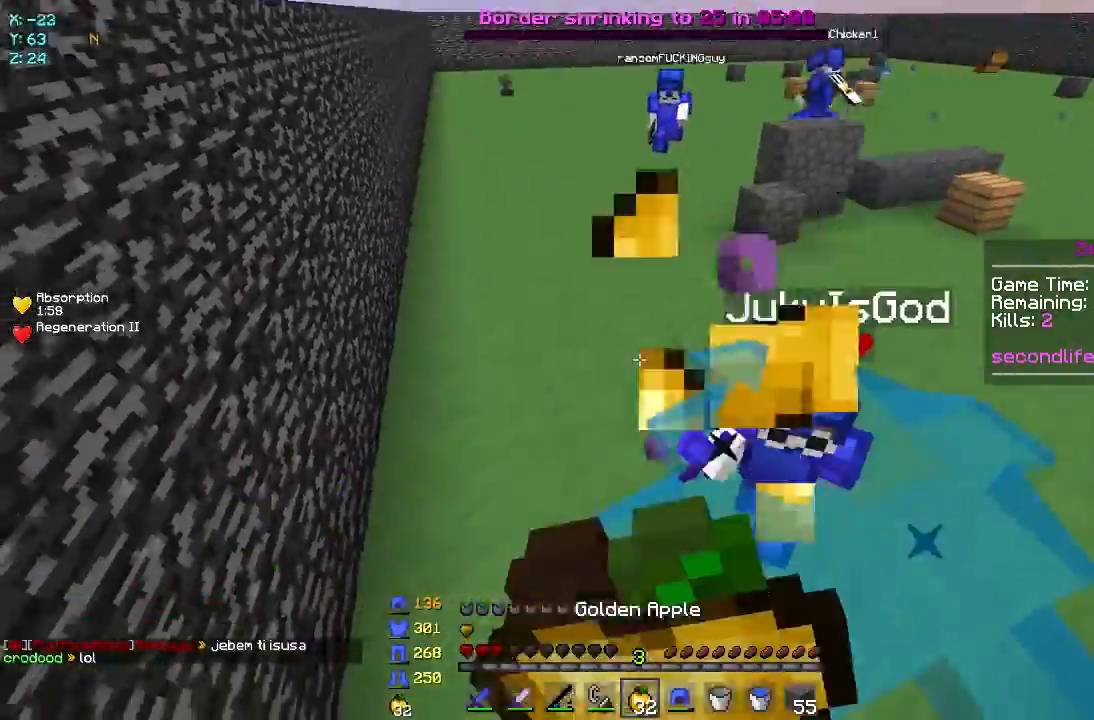
{"keys": ["w"], "mouse": ["left", "right"], "events": [[117, "d", "up"], [383, "a", "up"]]}
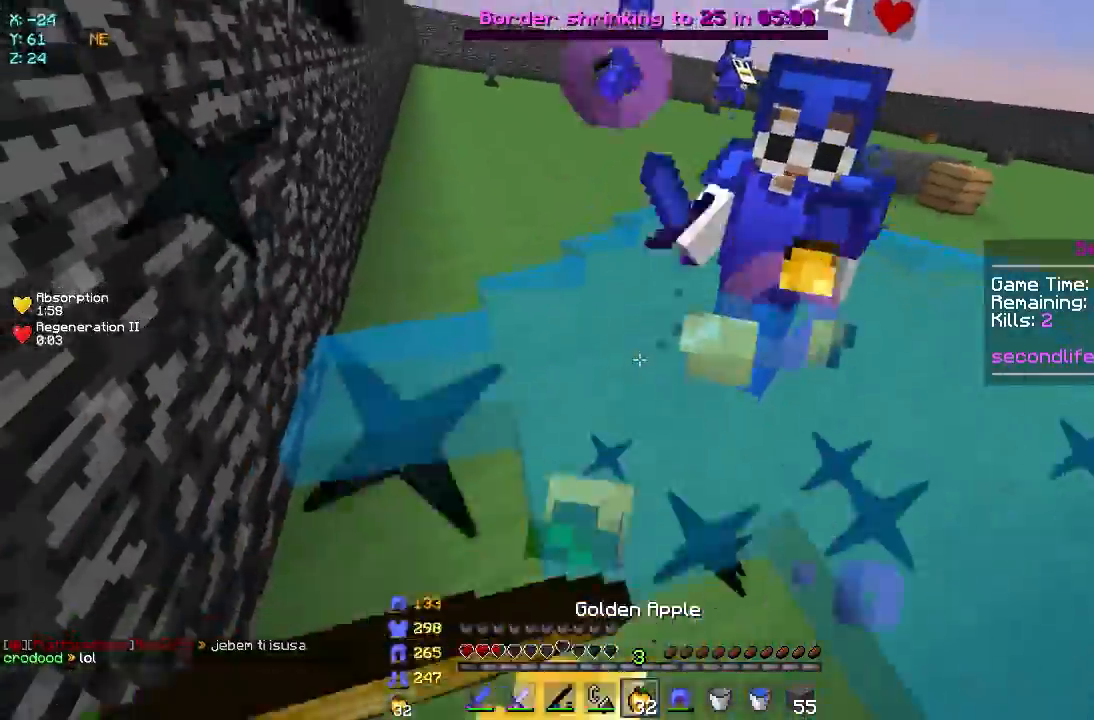
{"keys": ["d", "w"], "mouse": ["left", "right"], "events": [[17, "d", "down"]]}
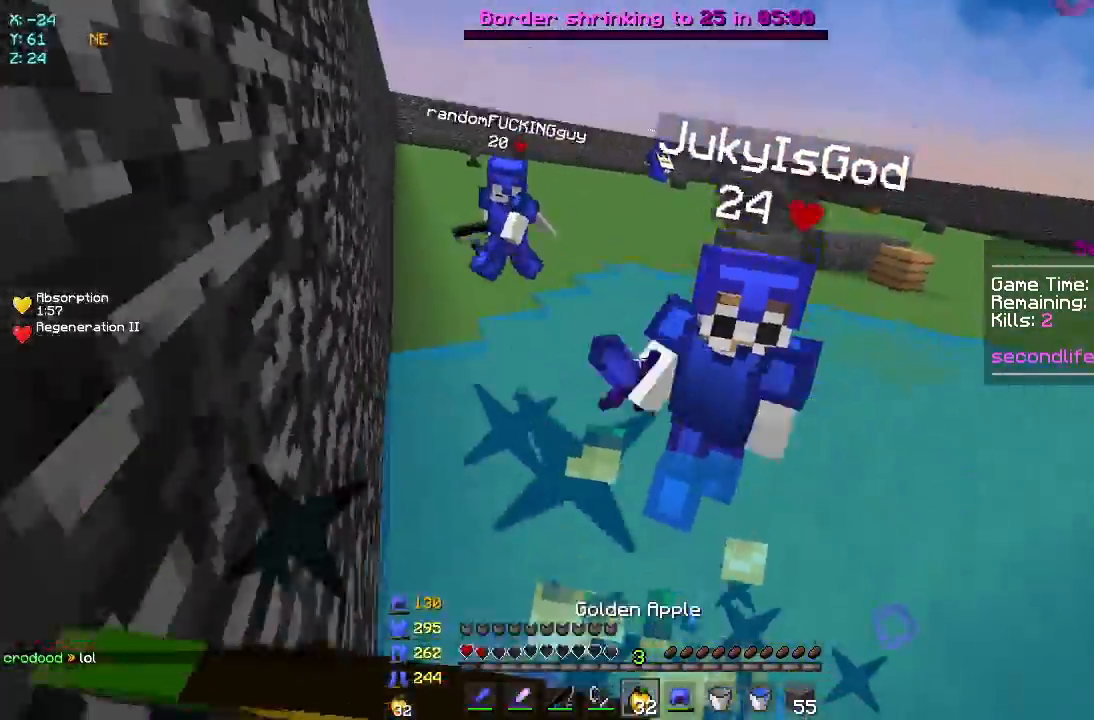
{"keys": ["d", "w"], "mouse": ["left", "right"], "events": []}
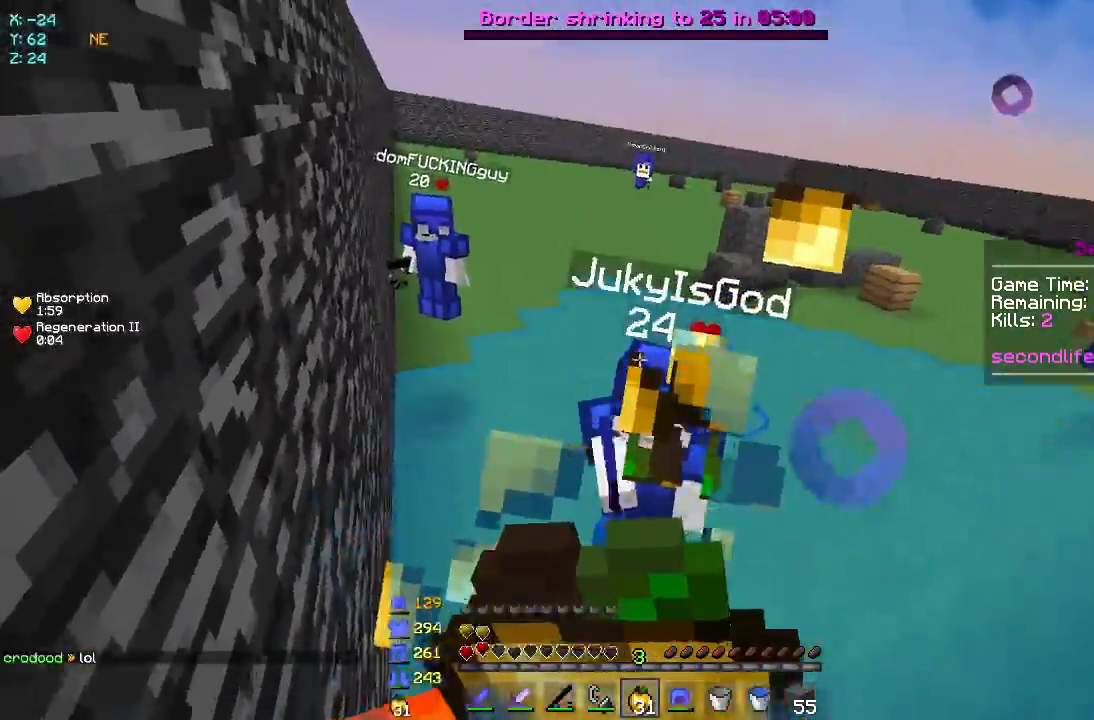
{"keys": ["d", "w"], "mouse": ["left", "right"], "events": []}
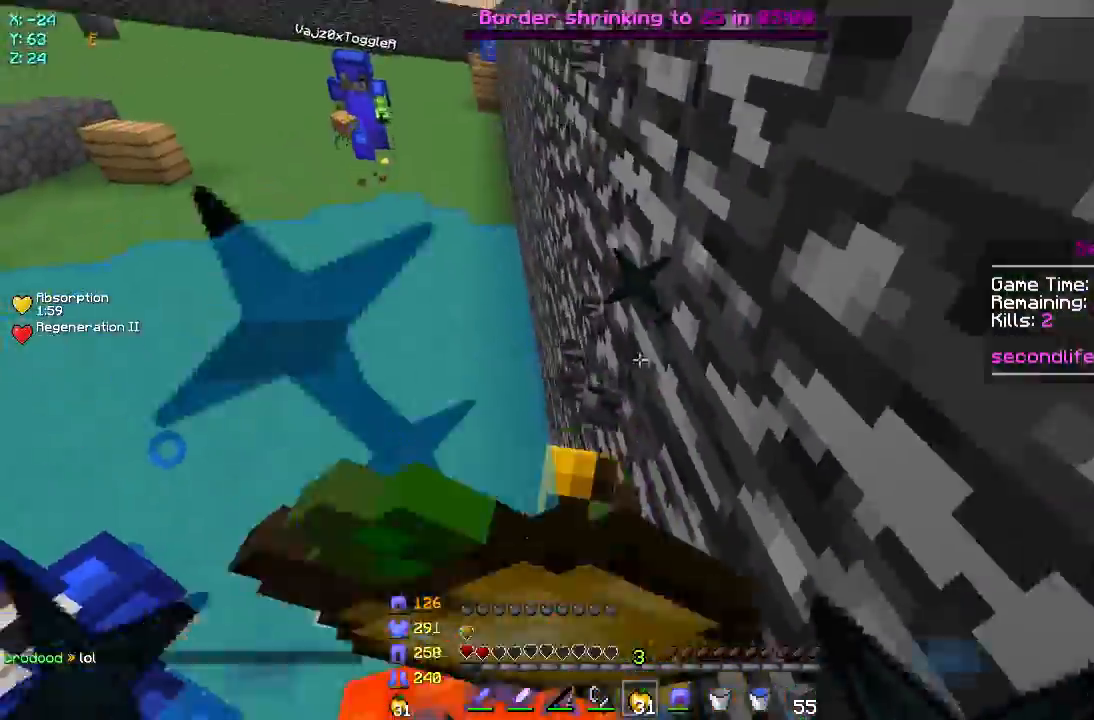
{"keys": ["w"], "mouse": ["left", "right"], "events": [[300, "d", "up"]]}
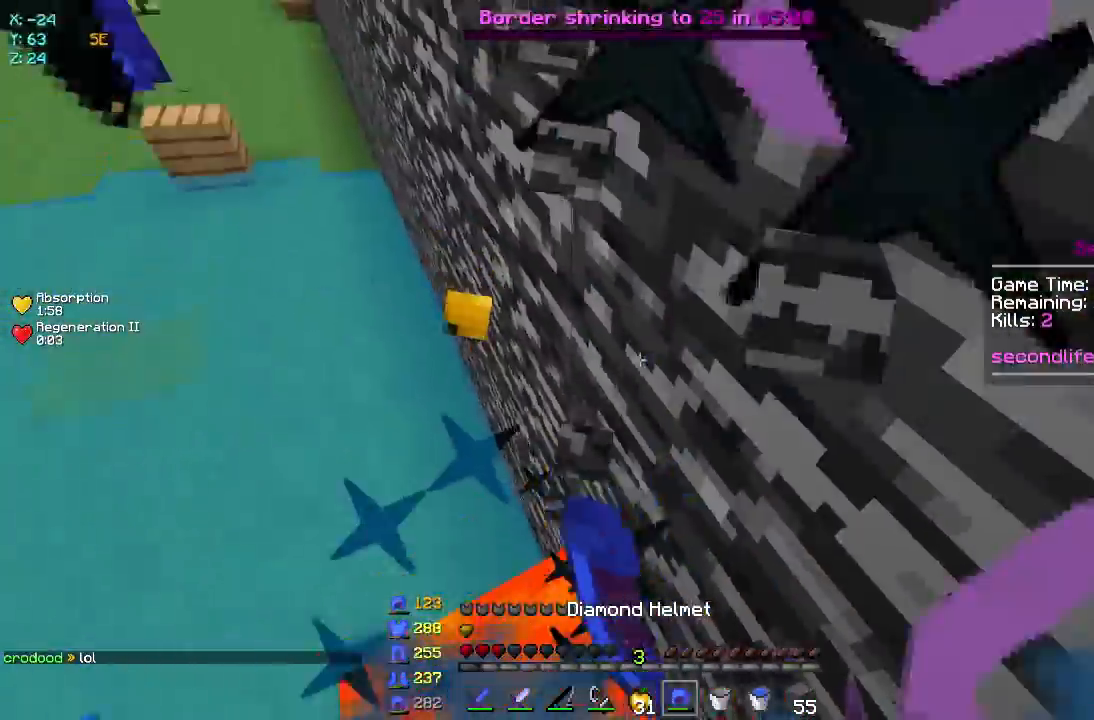
{"keys": ["w"], "mouse": ["right"], "events": [[433, "mouse_left", "up"]]}
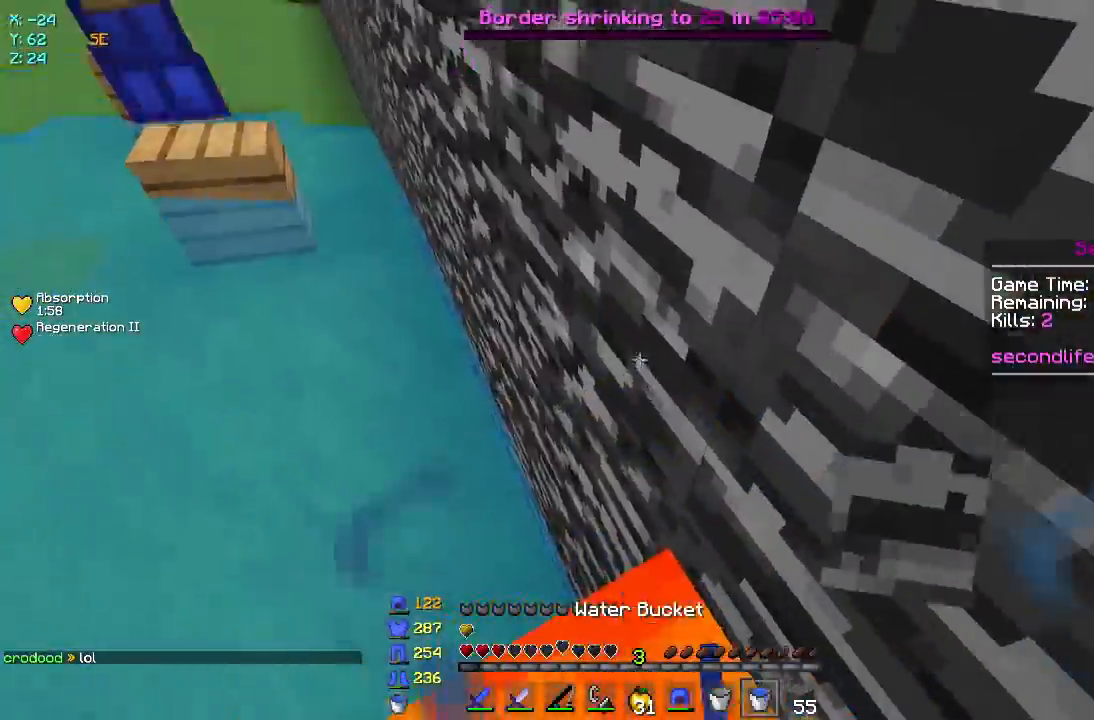
{"keys": ["w"], "mouse": ["left", "right"], "events": [[83, "mouse_right", "up"], [167, "mouse_right", "down"], [200, "mouse_left", "down"]]}
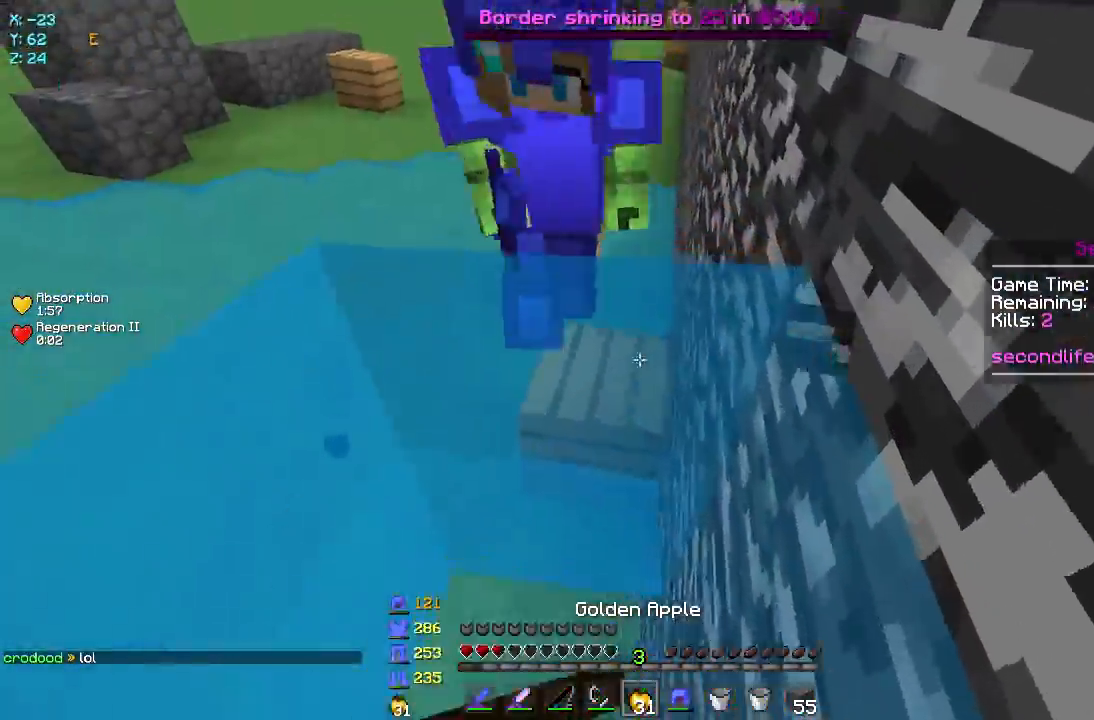
{"keys": ["w"], "mouse": ["left", "right"], "events": []}
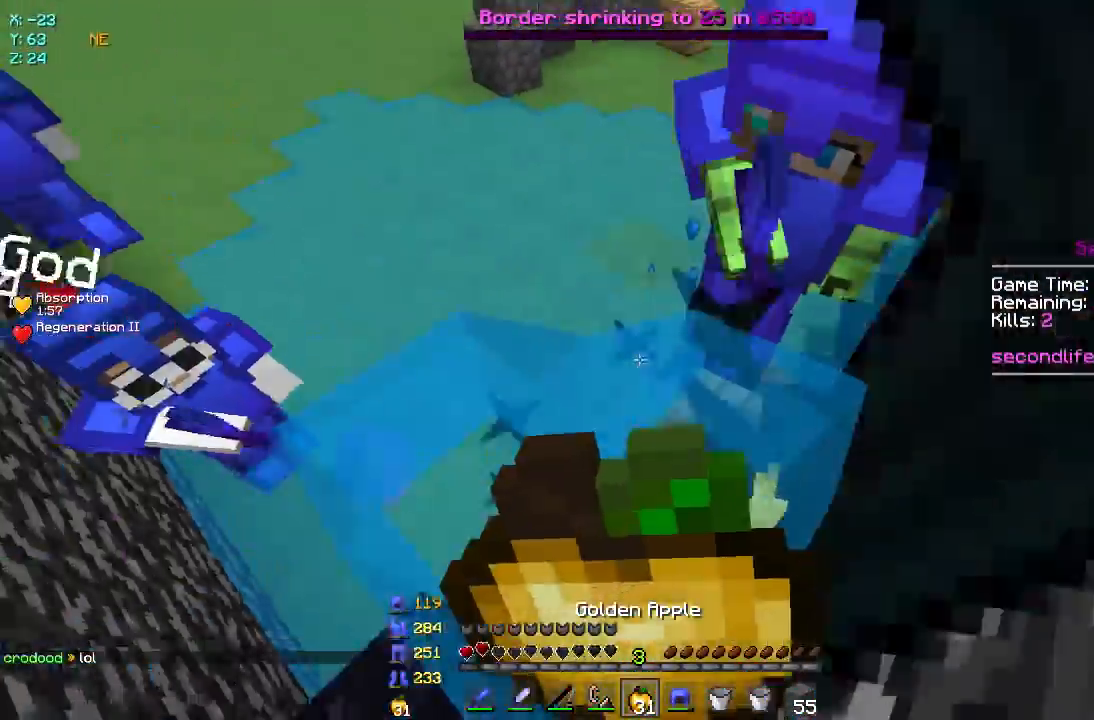
{"keys": ["a", "w"], "mouse": ["left", "right"], "events": [[400, "a", "down"]]}